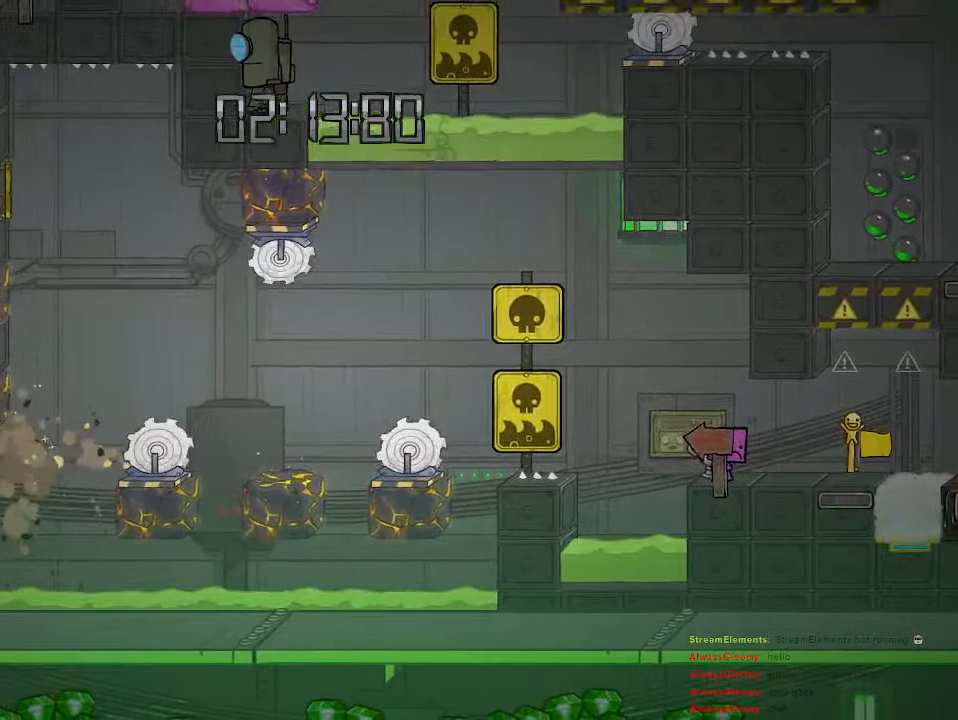
Gameplay with a controller (PlayStation layout); each line is a JSON object with the inputs held at the frame after it. "events" lists button and stick changes between this image and that frame as [ms after this image, input, new state], when the widget could be followed in between.
{"buttons": [], "left_stick": "center", "right_stick": "center", "events": [[217, "left_stick", "center"]]}
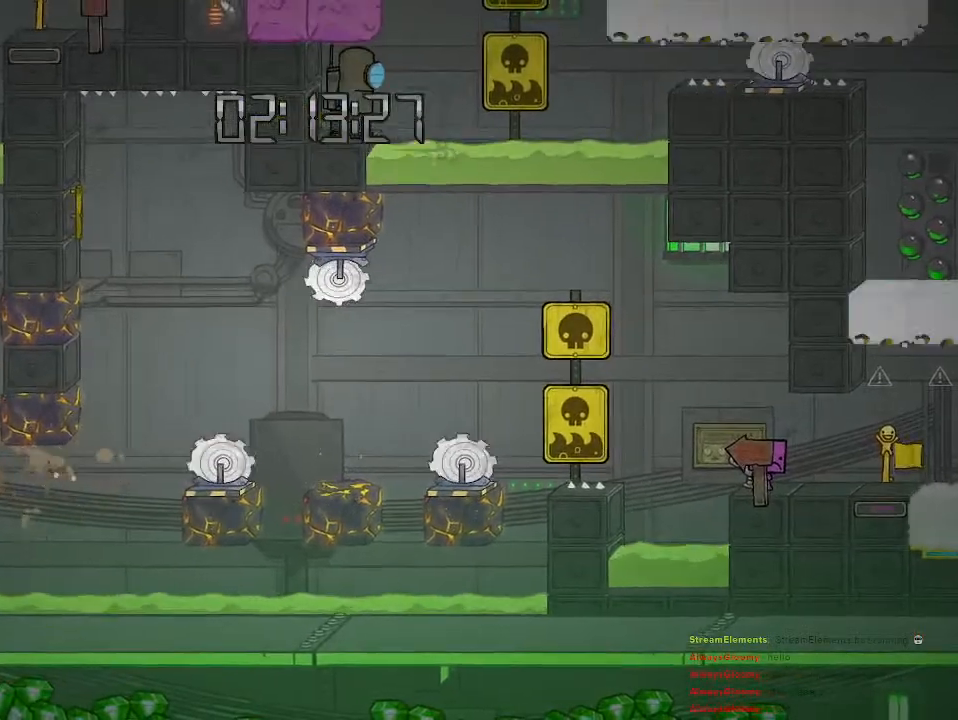
{"buttons": [], "left_stick": "center", "right_stick": "center", "events": []}
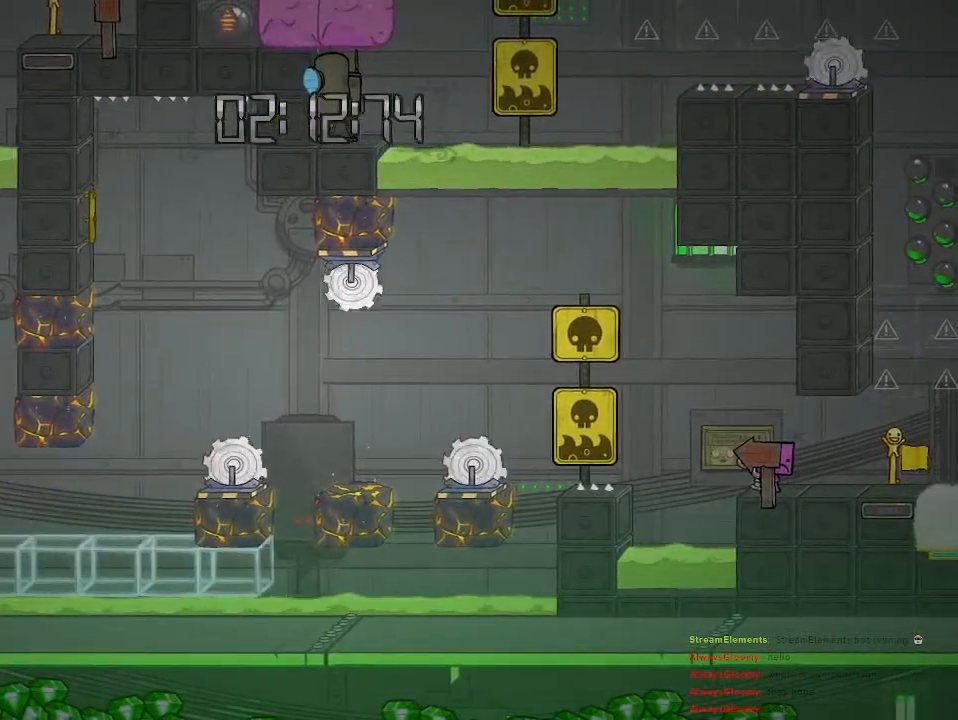
{"buttons": [], "left_stick": "center", "right_stick": "center", "events": []}
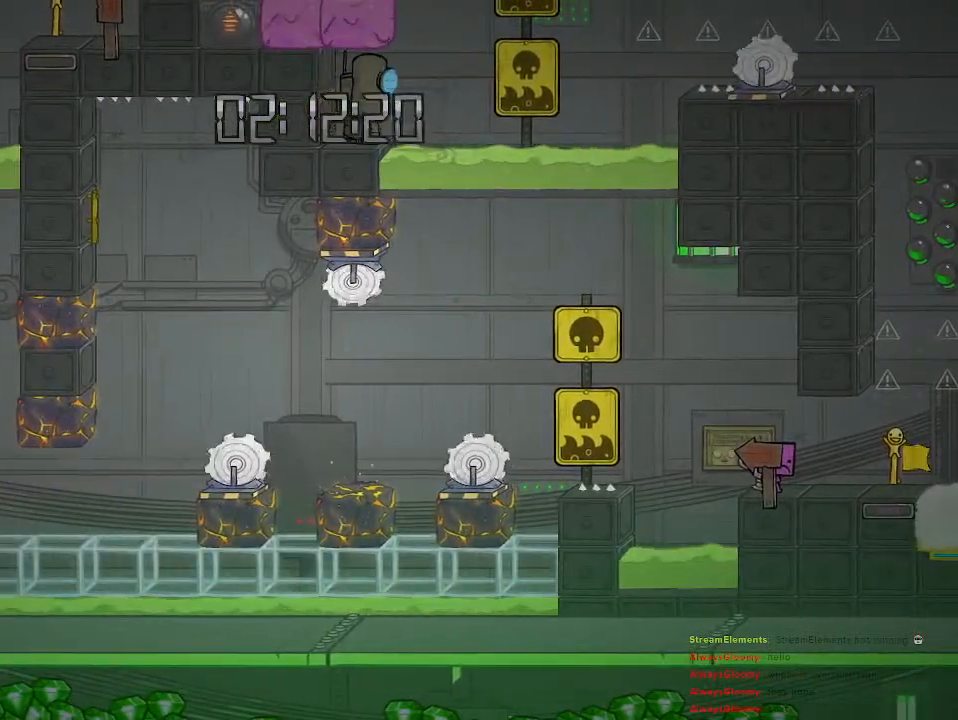
{"buttons": [], "left_stick": "left", "right_stick": "center", "events": [[283, "left_stick", "left"]]}
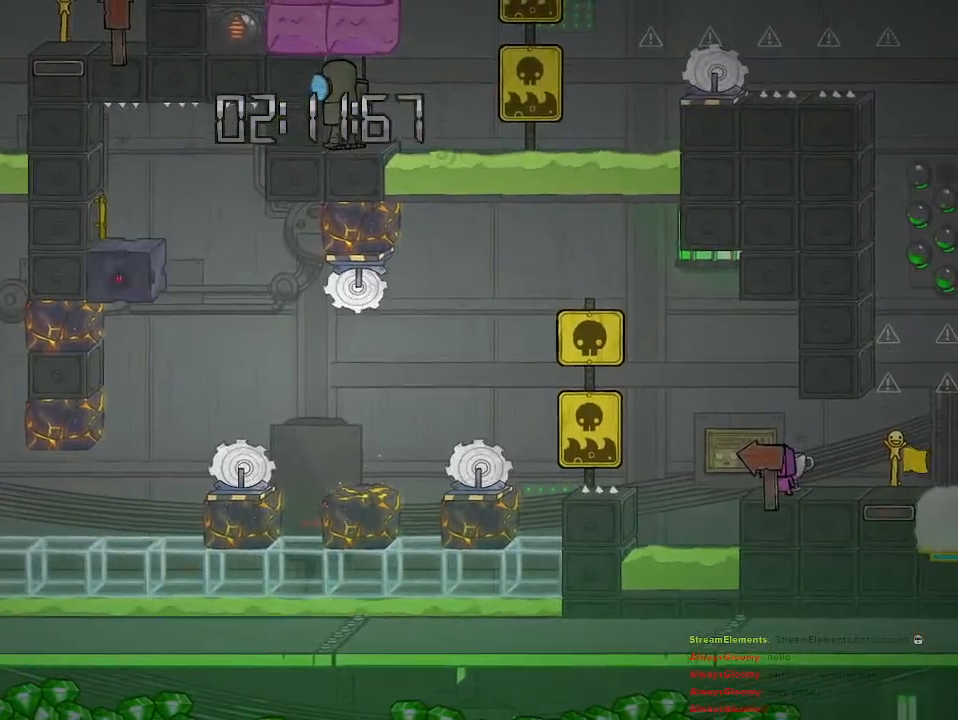
{"buttons": [], "left_stick": "center", "right_stick": "center", "events": [[417, "left_stick", "center"]]}
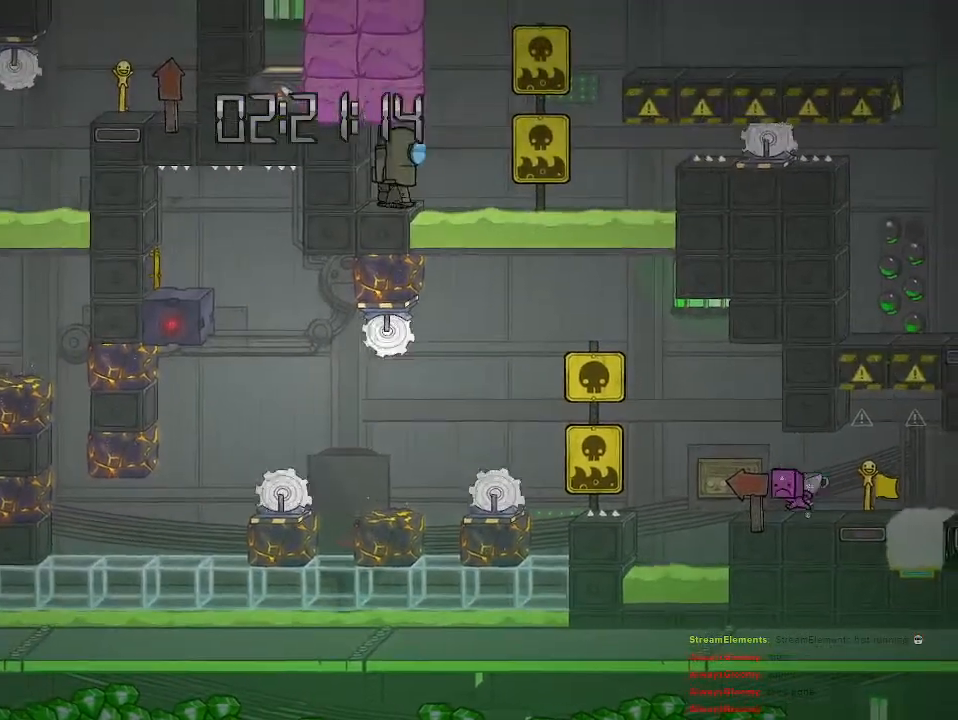
{"buttons": [], "left_stick": "left", "right_stick": "center", "events": [[333, "CROSS", "down"], [383, "left_stick", "left"], [500, "CROSS", "up"]]}
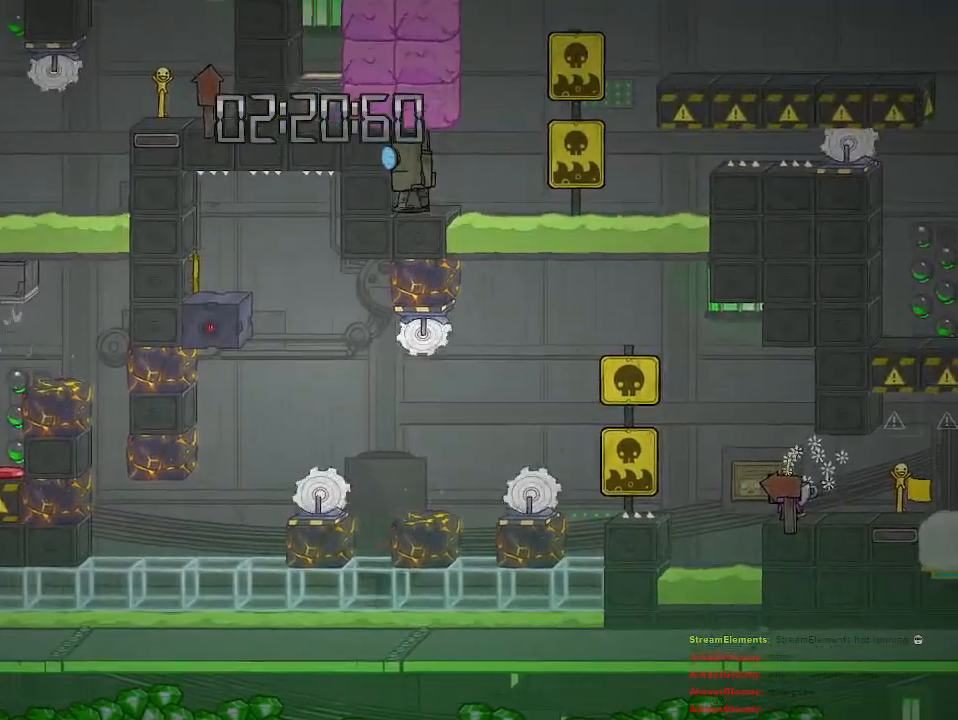
{"buttons": [], "left_stick": "left", "right_stick": "center", "events": [[67, "CROSS", "down"], [183, "CROSS", "up"], [233, "CROSS", "down"], [333, "CROSS", "up"], [383, "CROSS", "down"], [500, "CROSS", "up"]]}
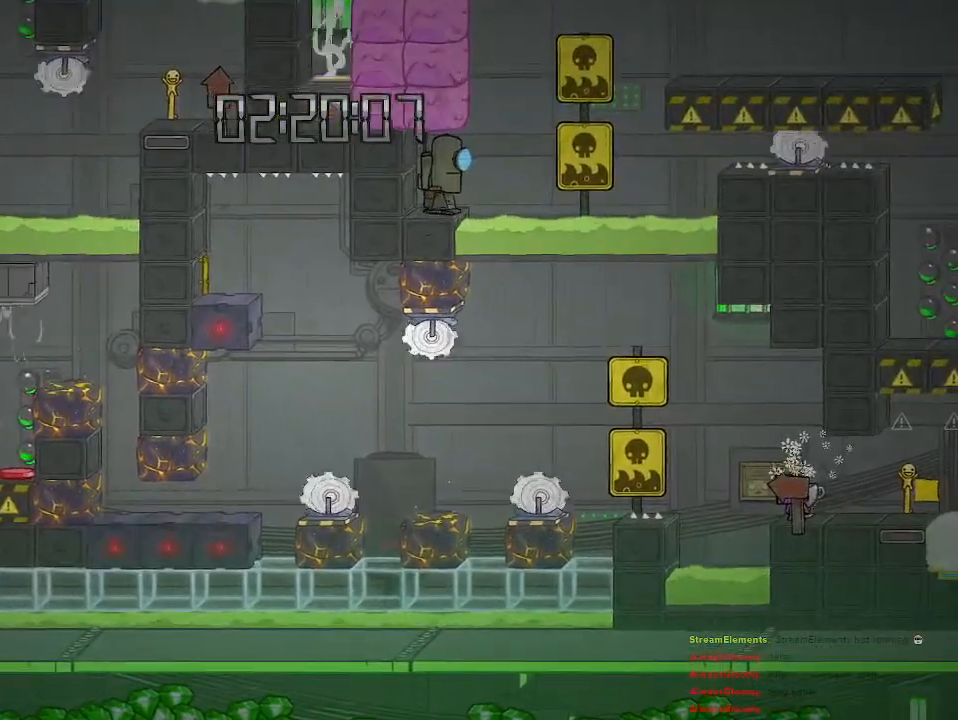
{"buttons": ["CROSS"], "left_stick": "left", "right_stick": "center", "events": [[67, "CROSS", "down"], [183, "CROSS", "up"], [317, "CROSS", "down"], [417, "CROSS", "up"], [483, "CROSS", "down"]]}
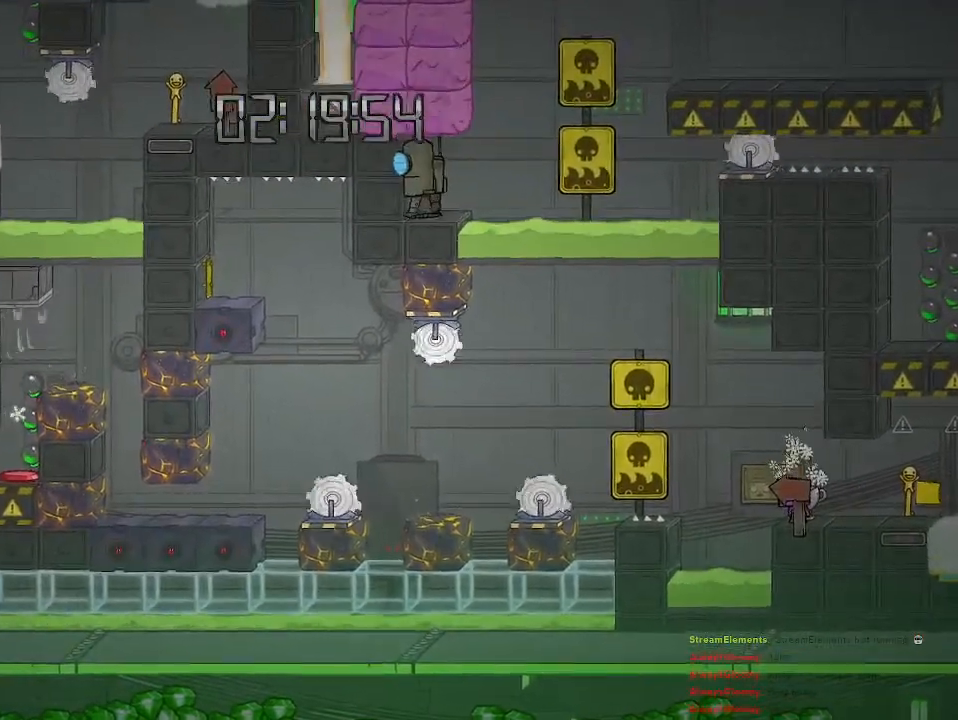
{"buttons": ["CROSS"], "left_stick": "left", "right_stick": "center", "events": [[217, "CROSS", "up"], [450, "CROSS", "down"]]}
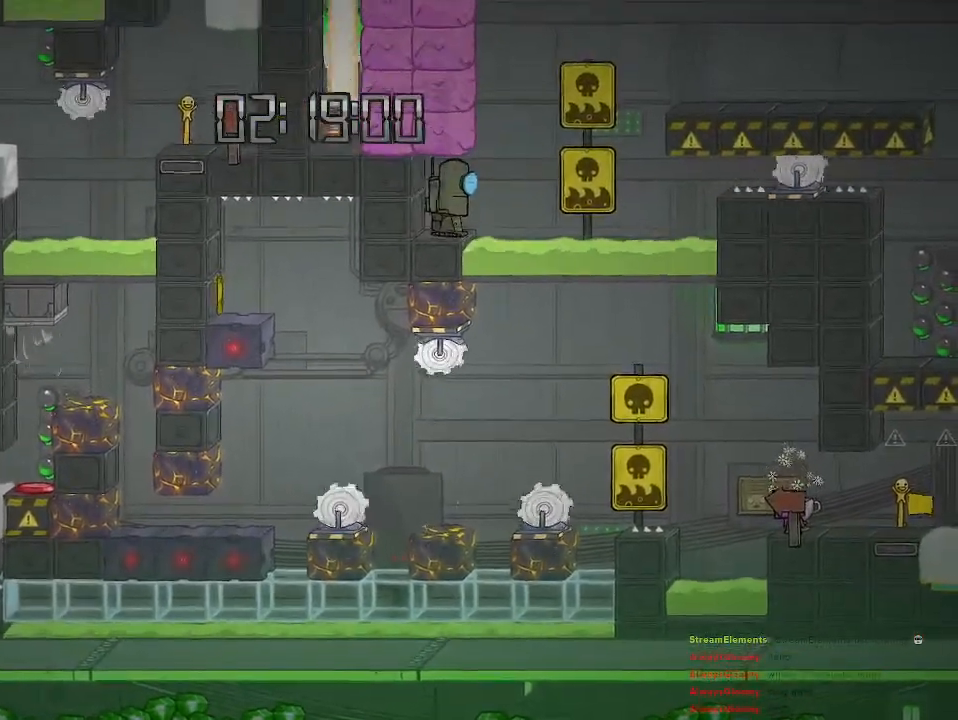
{"buttons": [], "left_stick": "left", "right_stick": "center", "events": [[33, "CROSS", "up"], [100, "CROSS", "down"], [133, "CROSS", "up"]]}
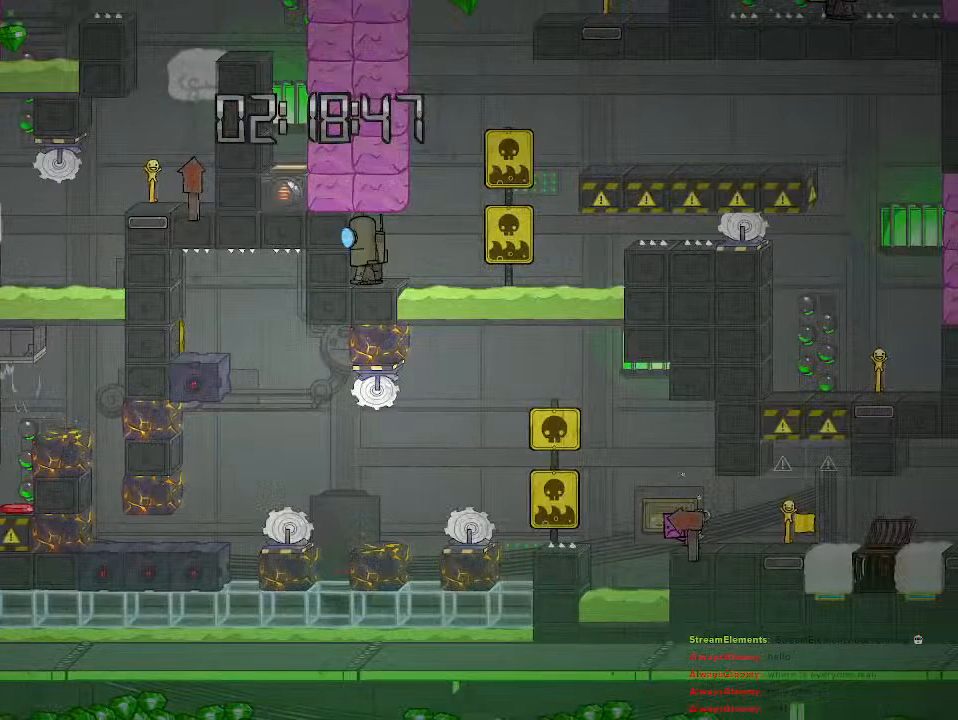
{"buttons": [], "left_stick": "right", "right_stick": "center", "events": [[117, "CROSS", "down"], [133, "left_stick", "up-left"], [300, "CROSS", "up"], [350, "CROSS", "down"], [367, "left_stick", "up-right"], [433, "CROSS", "up"], [433, "left_stick", "right"]]}
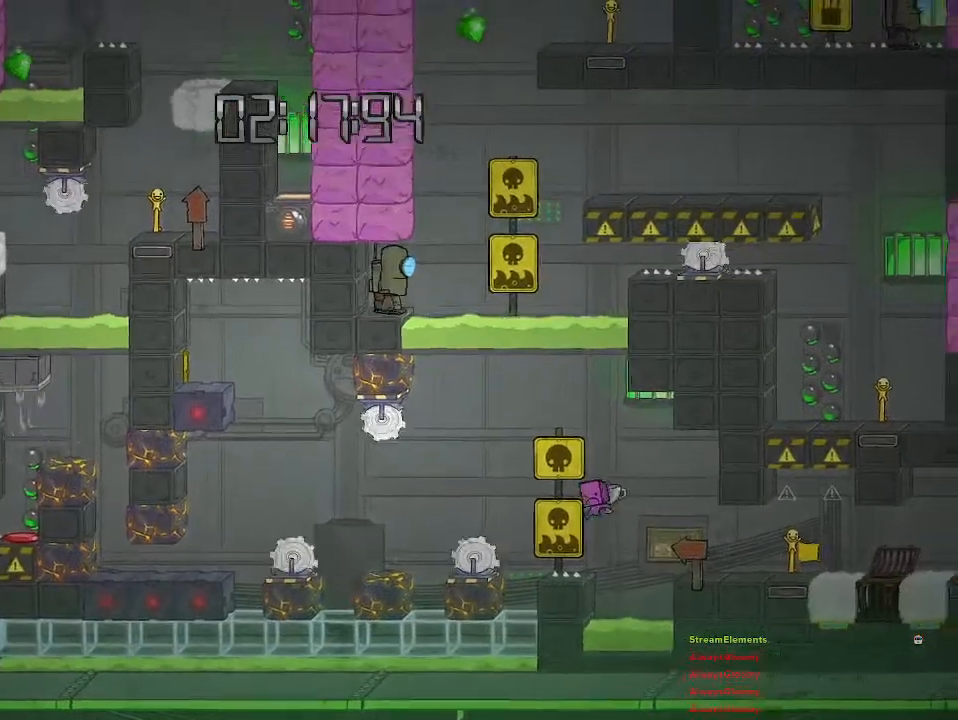
{"buttons": [], "left_stick": "center", "right_stick": "center", "events": [[100, "left_stick", "center"], [183, "left_stick", "left"], [267, "left_stick", "center"], [400, "left_stick", "left"], [467, "left_stick", "center"]]}
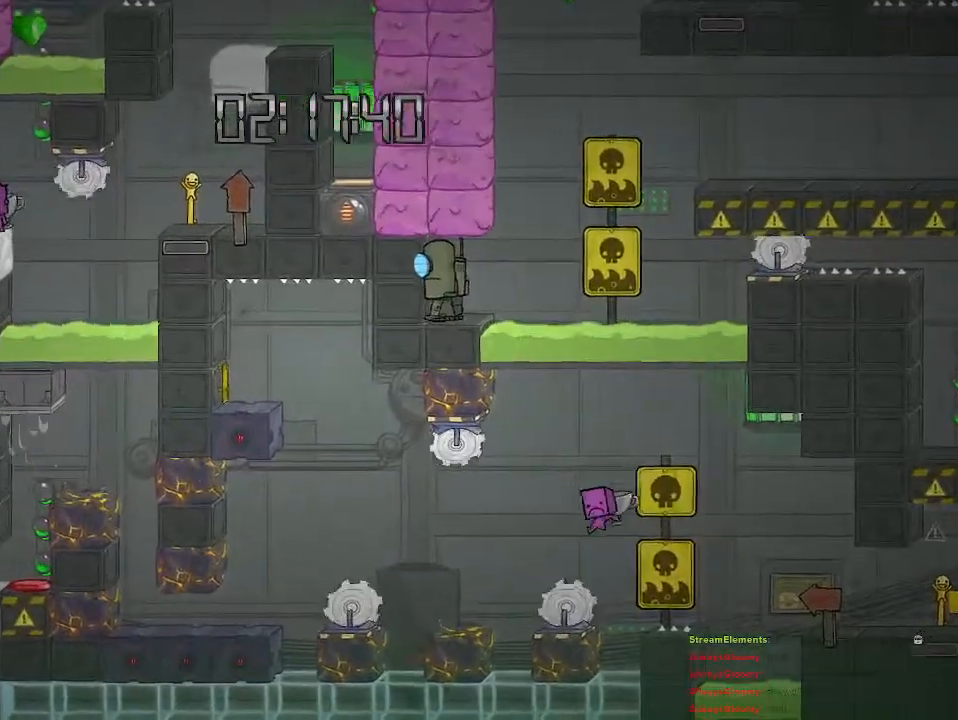
{"buttons": [], "left_stick": "center", "right_stick": "center", "events": [[33, "left_stick", "left"], [83, "CROSS", "down"], [183, "CROSS", "up"], [300, "left_stick", "center"]]}
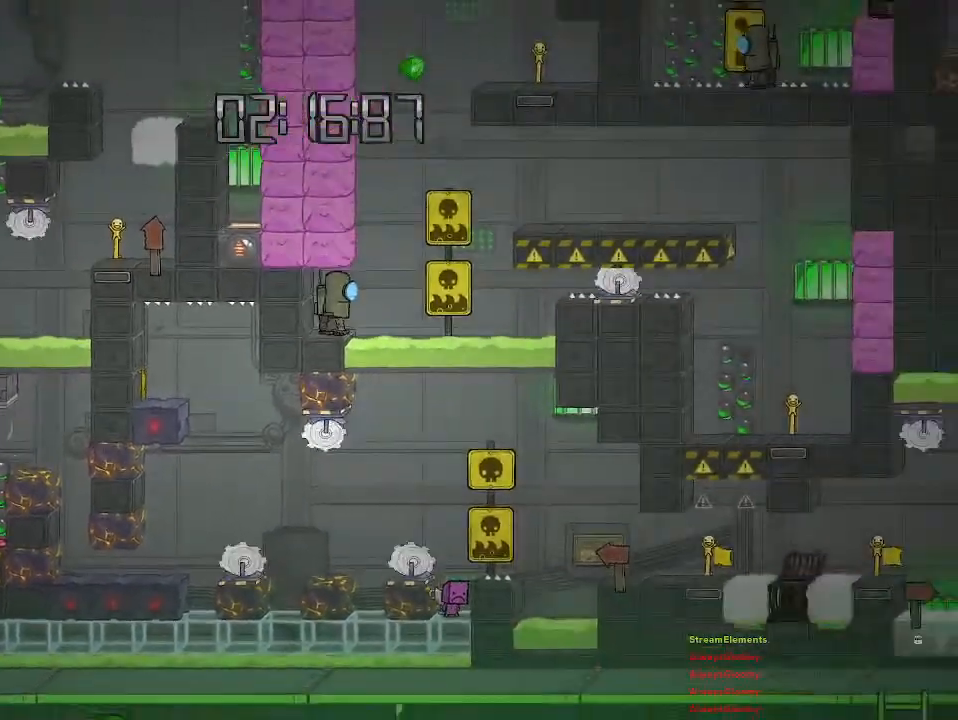
{"buttons": [], "left_stick": "left", "right_stick": "center", "events": [[67, "left_stick", "left"]]}
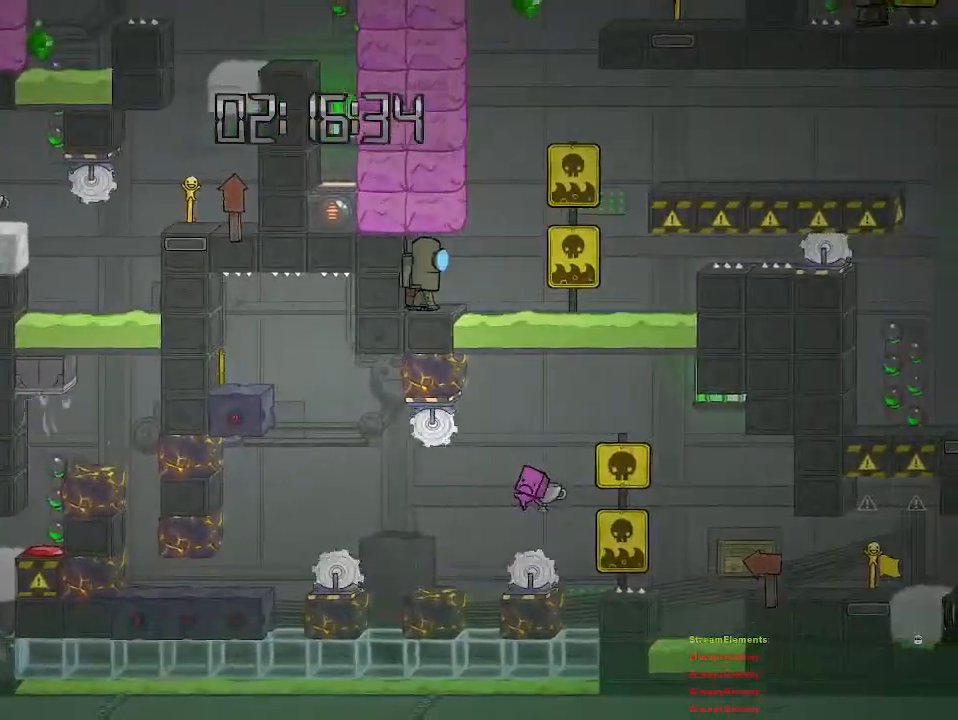
{"buttons": [], "left_stick": "left", "right_stick": "center", "events": [[167, "CROSS", "down"], [250, "CROSS", "up"]]}
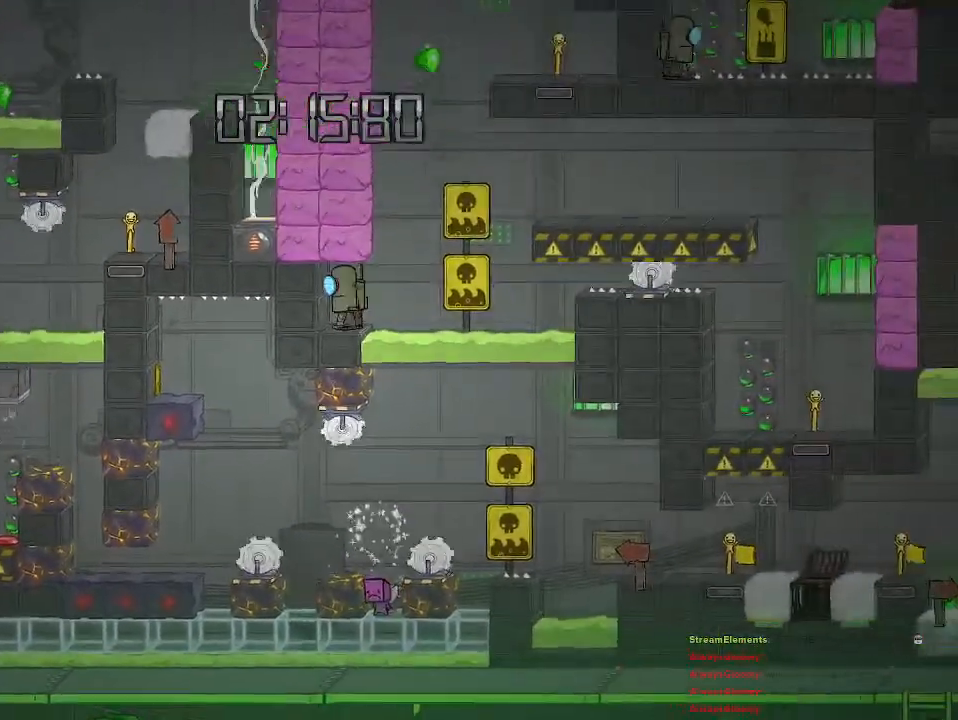
{"buttons": ["CROSS"], "left_stick": "left", "right_stick": "center", "events": [[467, "CROSS", "down"]]}
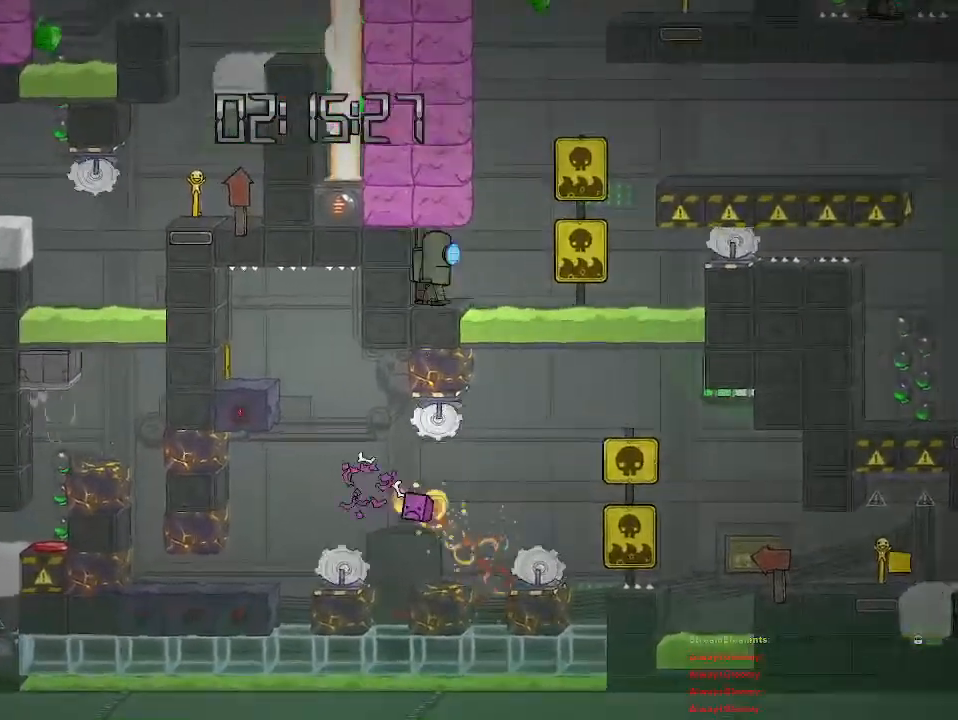
{"buttons": ["CROSS"], "left_stick": "right", "right_stick": "center", "events": [[17, "left_stick", "right"], [67, "CROSS", "up"], [467, "CROSS", "down"]]}
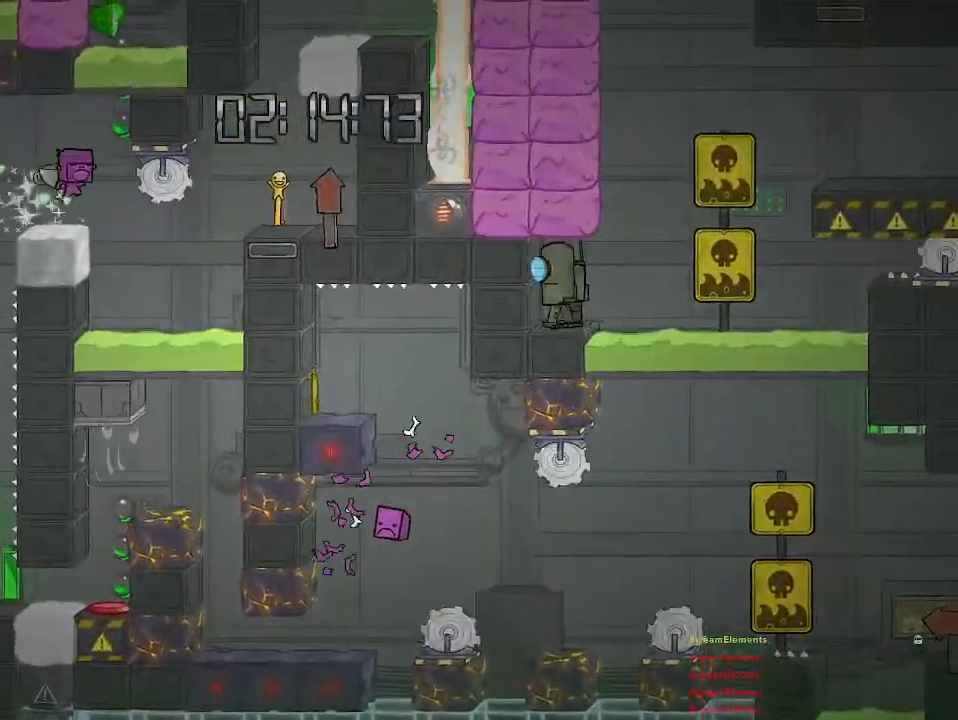
{"buttons": [], "left_stick": "left", "right_stick": "center", "events": [[17, "CROSS", "up"], [150, "left_stick", "left"]]}
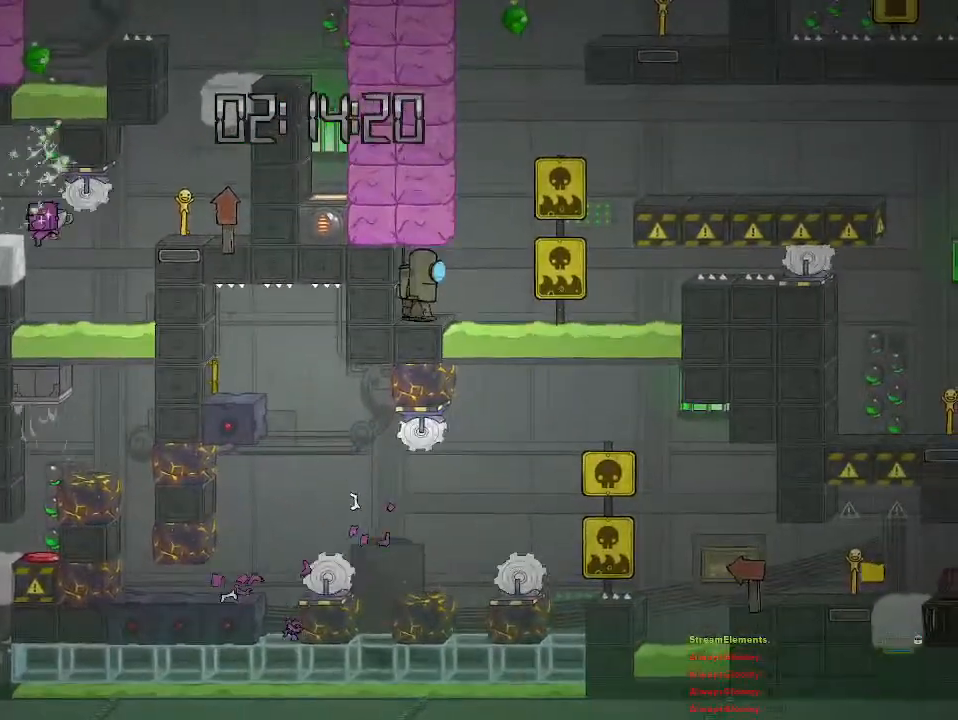
{"buttons": [], "left_stick": "center", "right_stick": "center", "events": [[67, "CROSS", "down"], [200, "CROSS", "up"], [300, "left_stick", "center"]]}
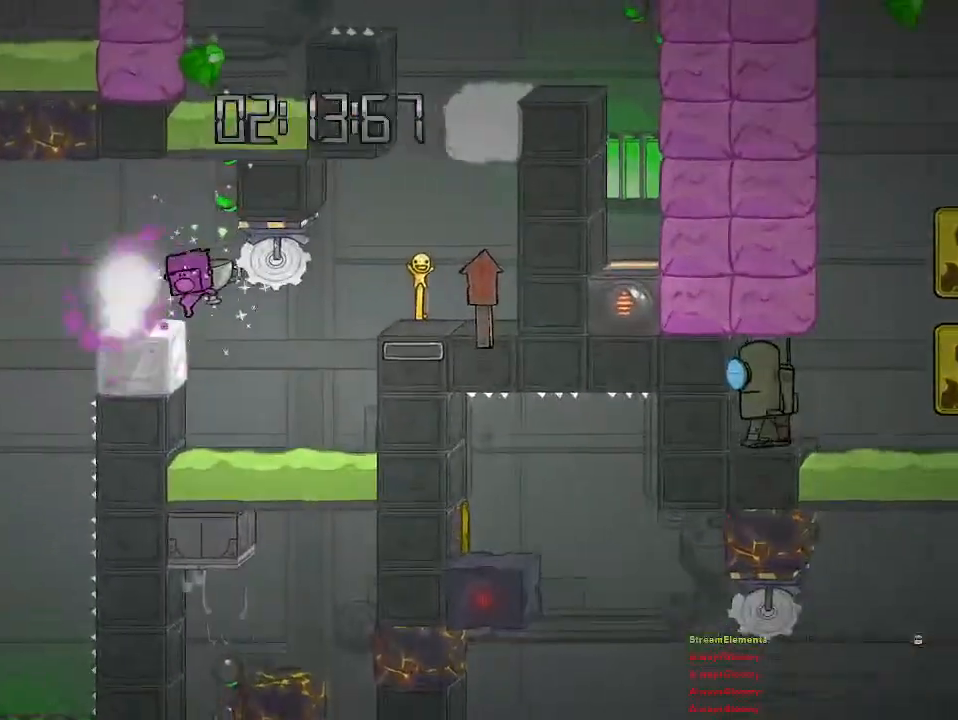
{"buttons": [], "left_stick": "center", "right_stick": "center", "events": [[250, "CROSS", "down"], [300, "left_stick", "left"], [367, "left_stick", "center"], [450, "CROSS", "up"]]}
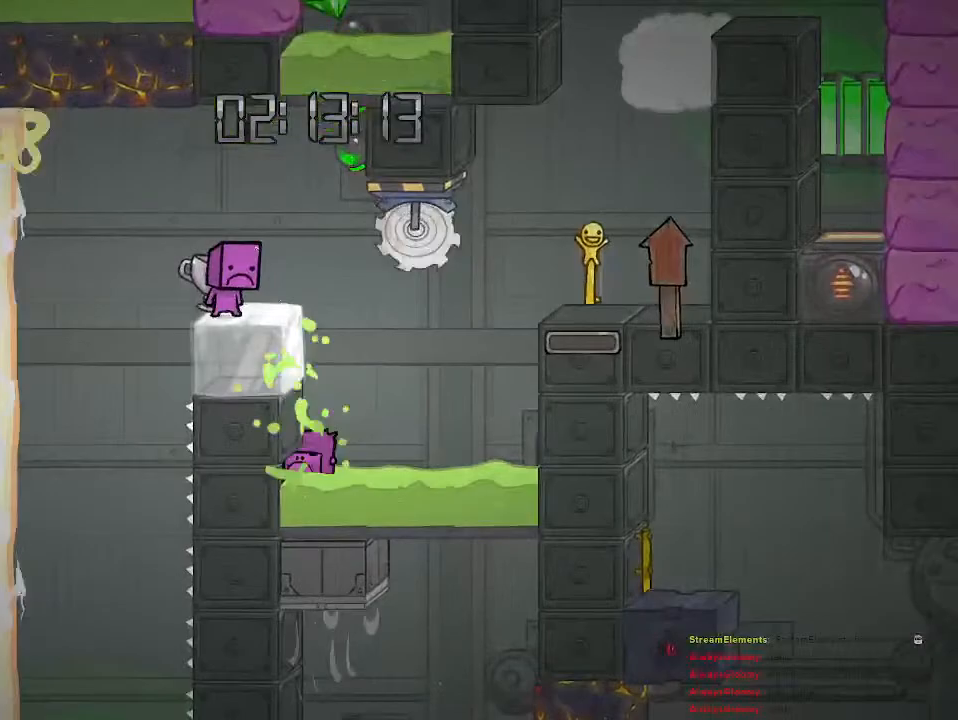
{"buttons": [], "left_stick": "center", "right_stick": "center", "events": [[100, "left_stick", "right"], [333, "left_stick", "center"]]}
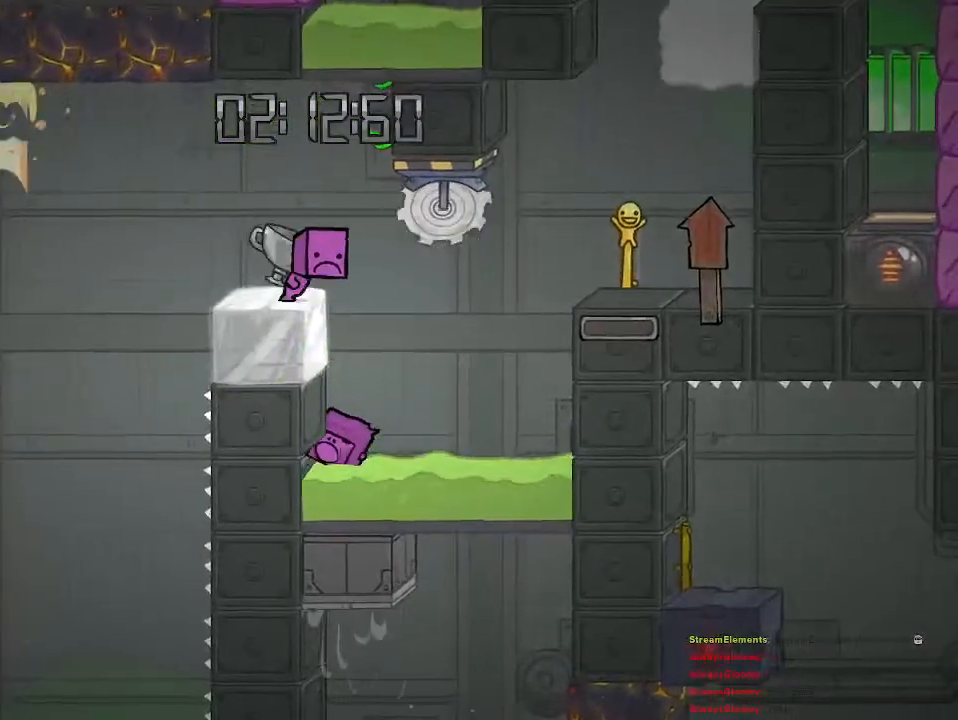
{"buttons": [], "left_stick": "right", "right_stick": "center", "events": [[133, "left_stick", "right"]]}
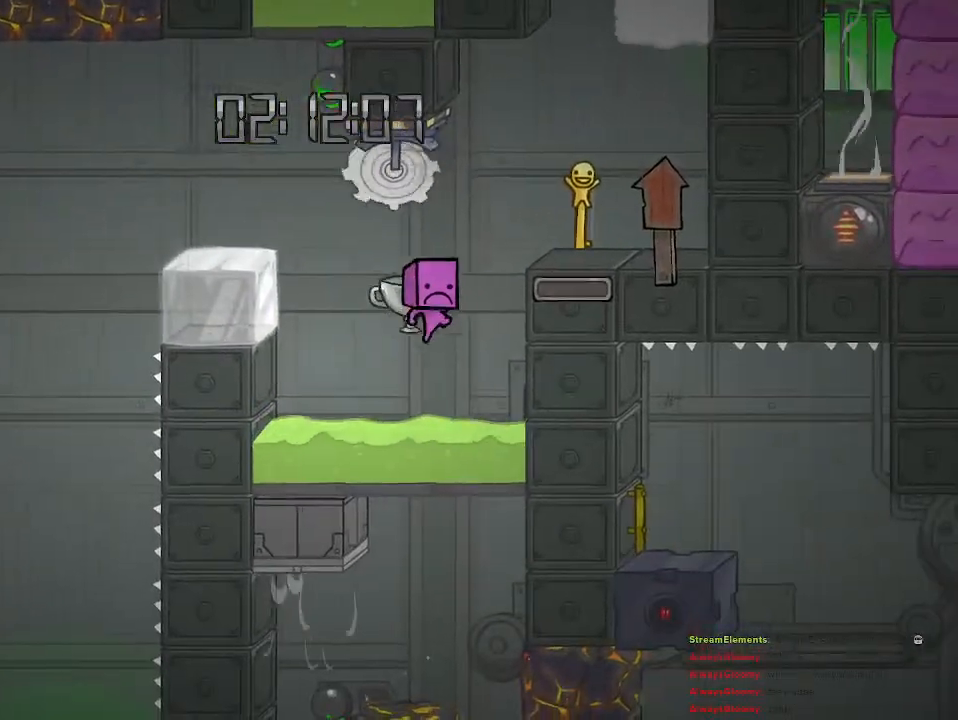
{"buttons": [], "left_stick": "center", "right_stick": "center", "events": [[150, "left_stick", "up-right"], [300, "left_stick", "center"]]}
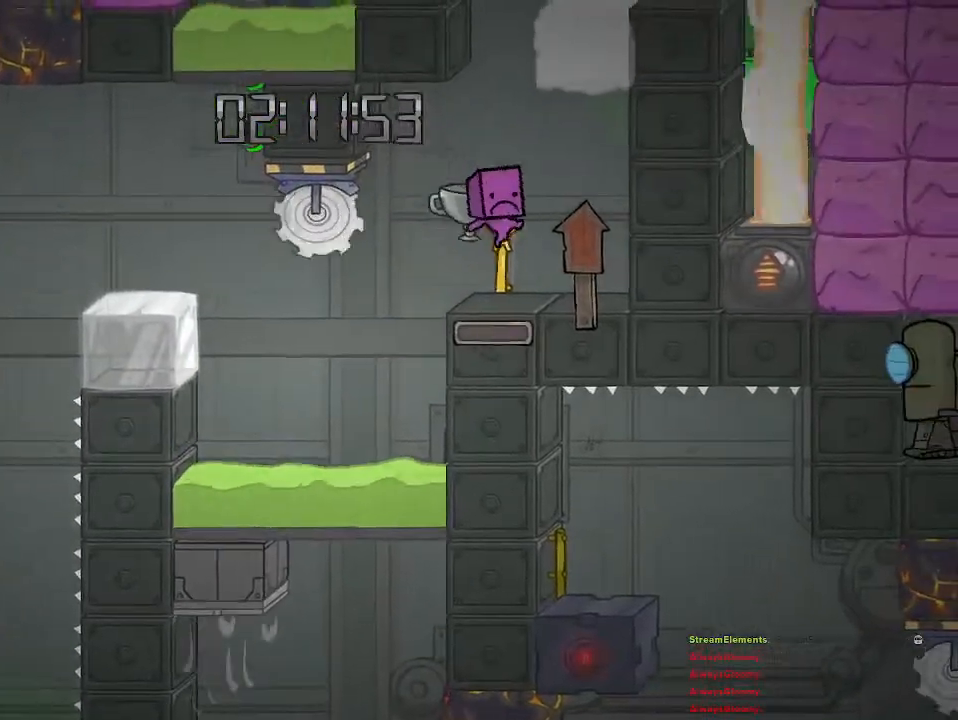
{"buttons": [], "left_stick": "center", "right_stick": "center", "events": []}
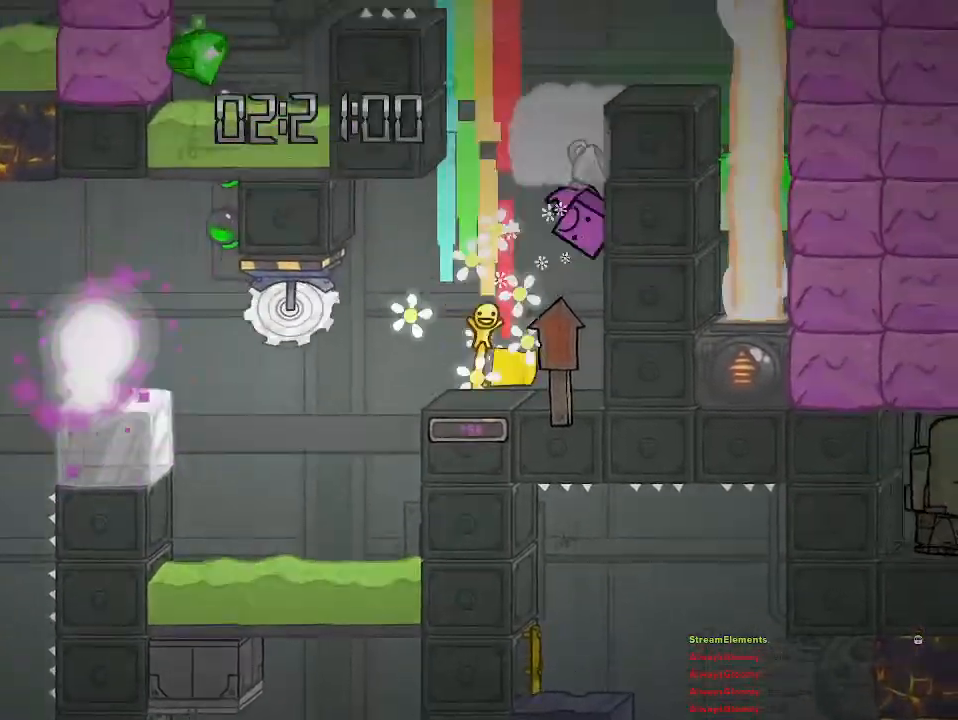
{"buttons": [], "left_stick": "right", "right_stick": "center", "events": [[17, "left_stick", "right"]]}
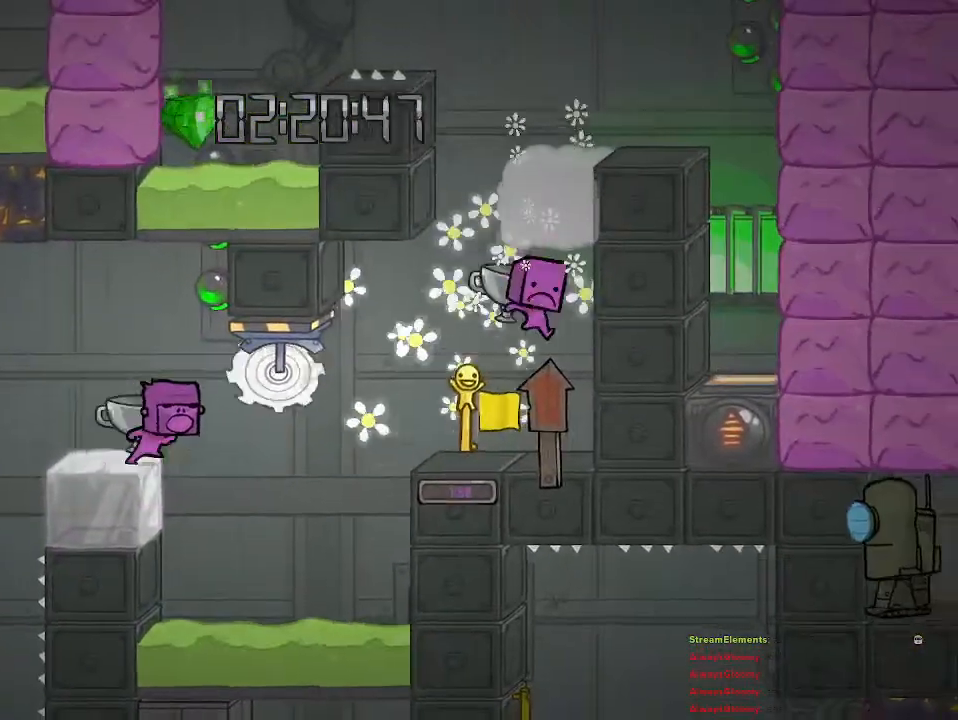
{"buttons": [], "left_stick": "right", "right_stick": "center", "events": []}
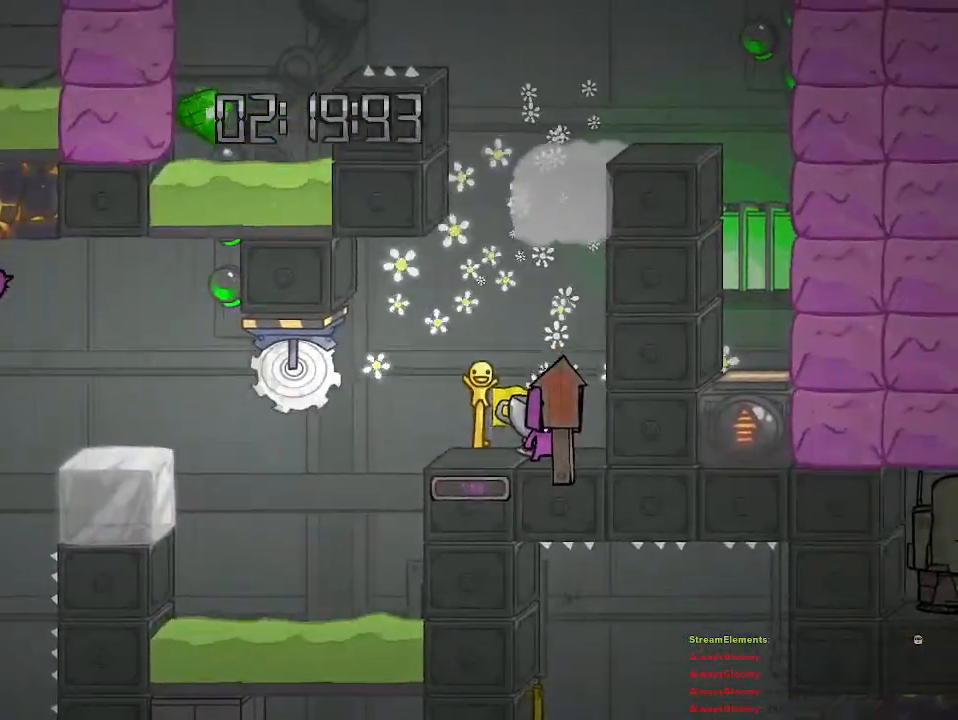
{"buttons": [], "left_stick": "up-right", "right_stick": "center", "events": [[117, "left_stick", "center"], [333, "left_stick", "right"], [500, "left_stick", "up-right"]]}
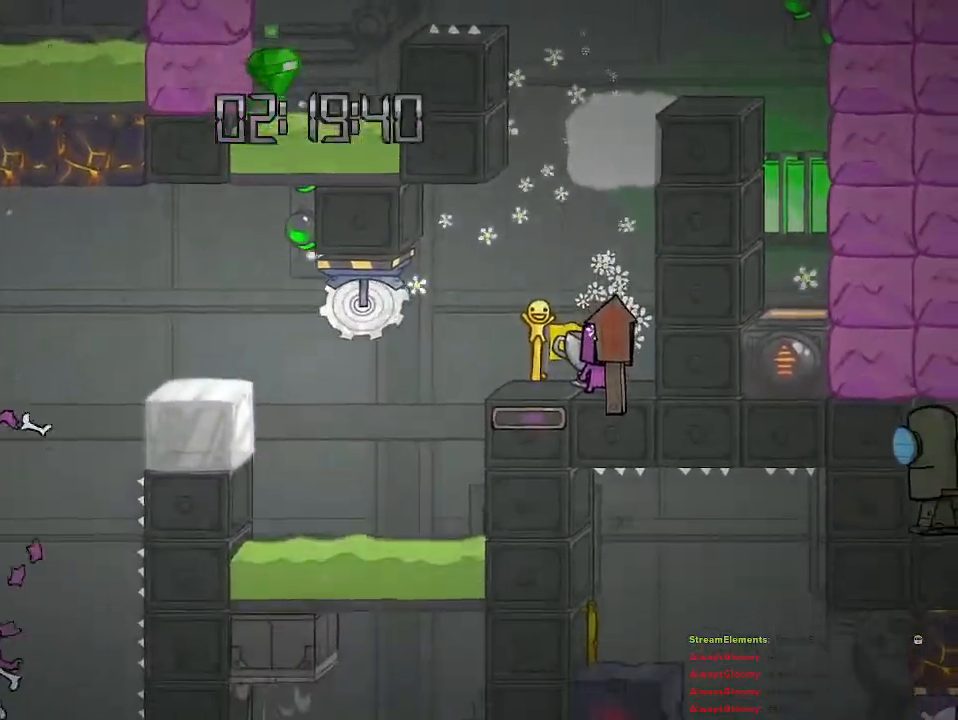
{"buttons": [], "left_stick": "right", "right_stick": "center", "events": [[100, "left_stick", "center"], [467, "left_stick", "right"]]}
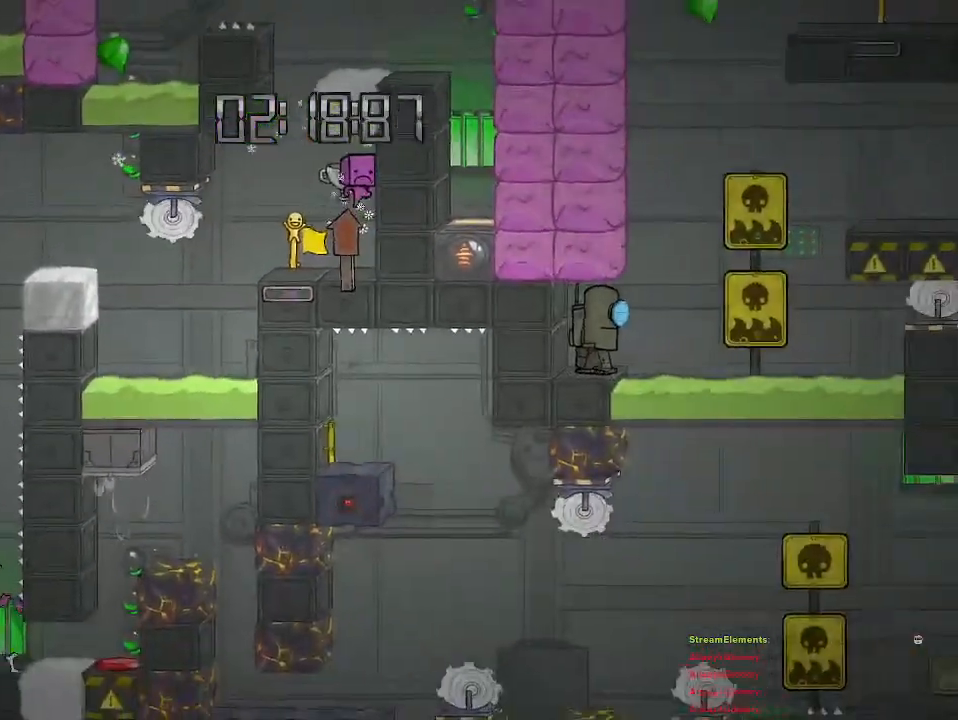
{"buttons": [], "left_stick": "right", "right_stick": "center", "events": [[267, "left_stick", "center"], [450, "left_stick", "right"]]}
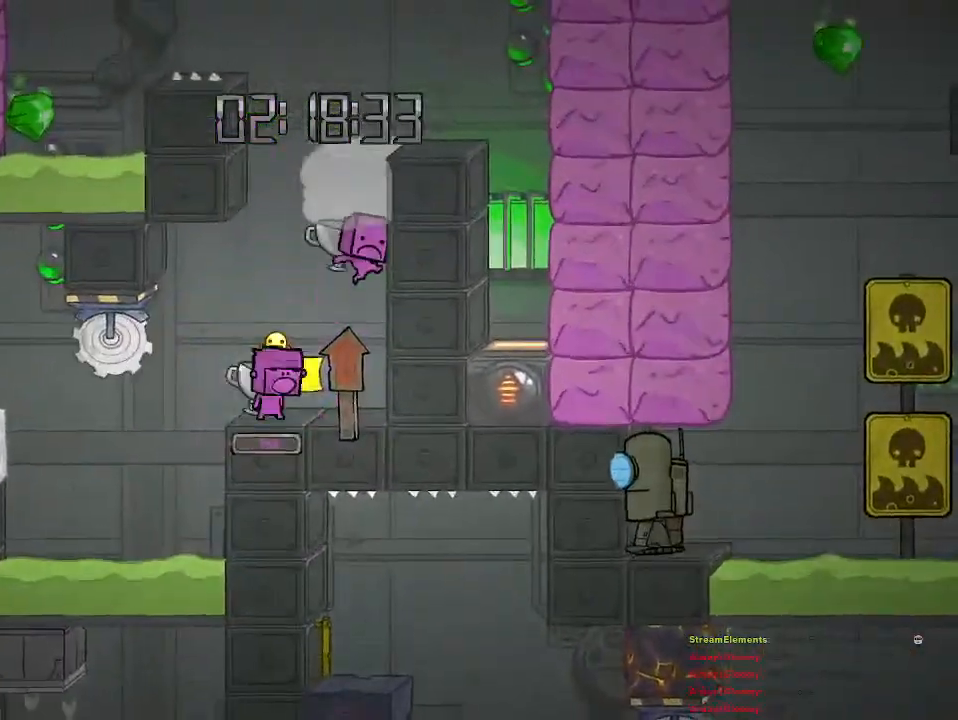
{"buttons": ["CROSS"], "left_stick": "center", "right_stick": "center", "events": [[117, "CROSS", "down"], [133, "left_stick", "center"], [333, "CROSS", "up"], [367, "left_stick", "right"], [433, "CROSS", "down"], [500, "left_stick", "center"]]}